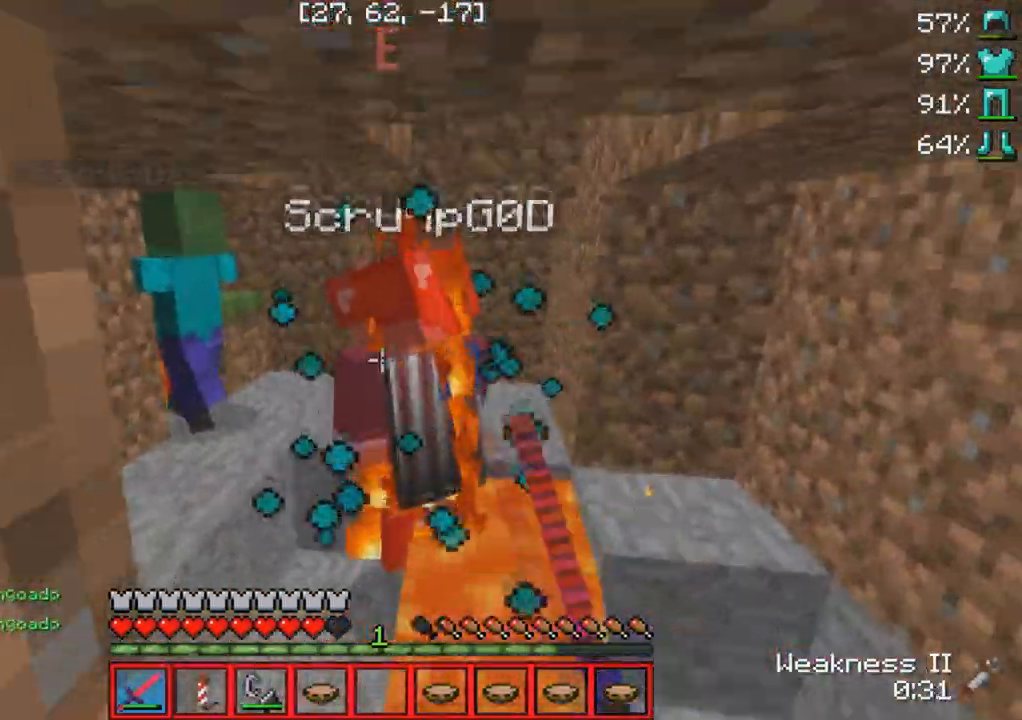
Gameplay with keyboard; each line is a JSON object with the keys held at the frame after it. "events" lists presses ("down") and releases ("up") of "a", "d", "s" and "w" between this image and that frame as [ms after this image, input, new state], when the widget could be followed in between. No other keys are recorded. Mouse input is not recorded.
{"keys": [], "events": []}
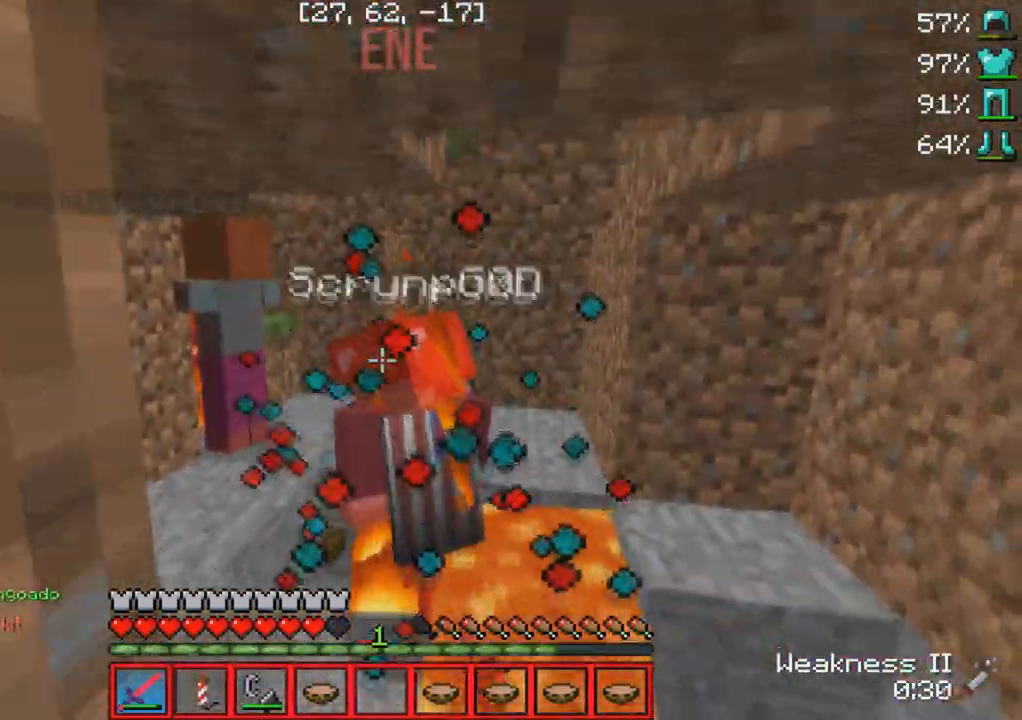
{"keys": [], "events": []}
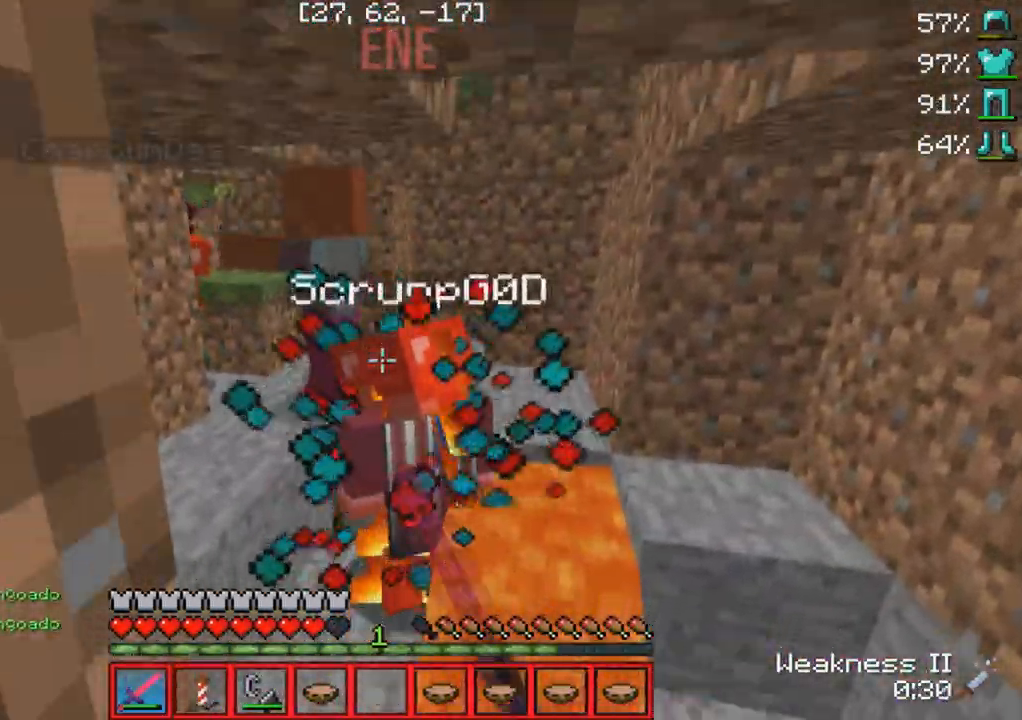
{"keys": [], "events": []}
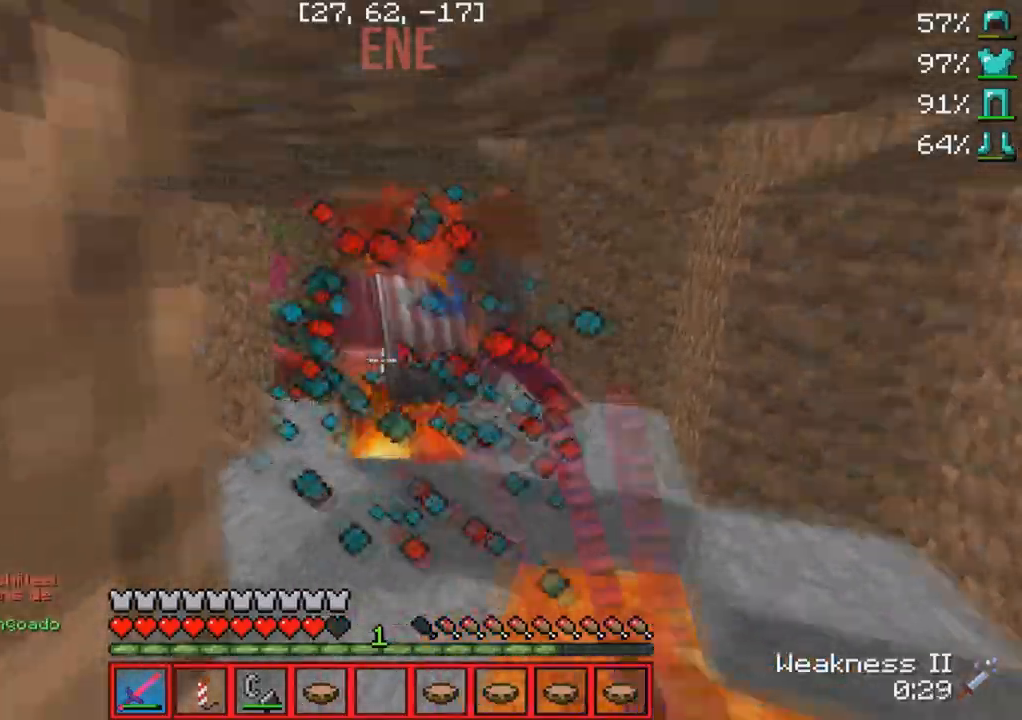
{"keys": [], "events": []}
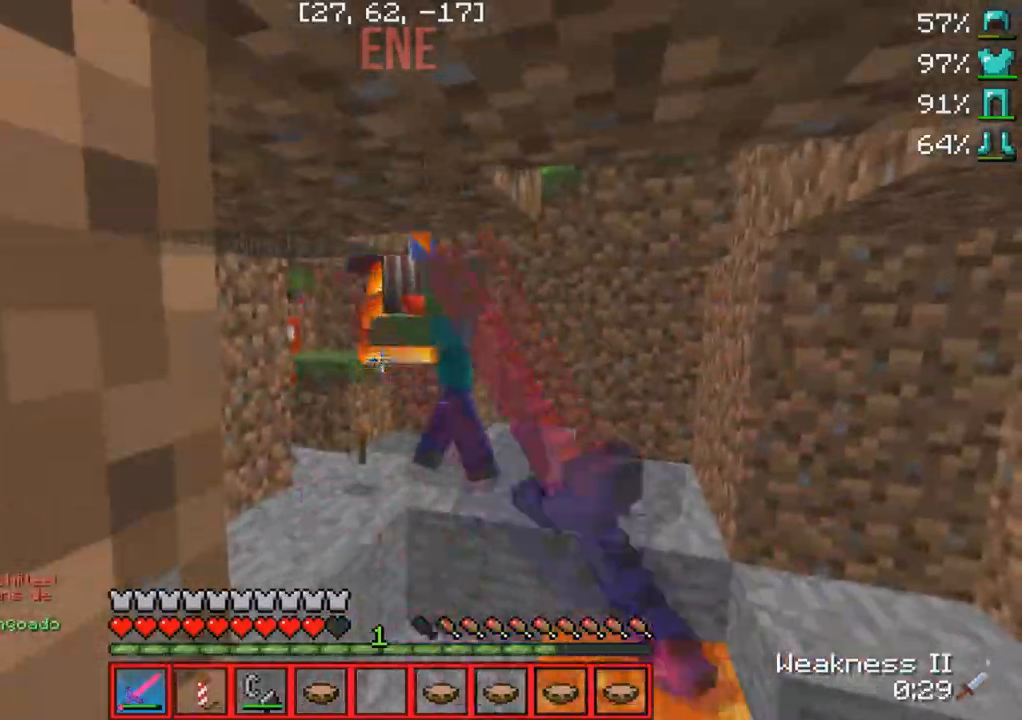
{"keys": ["a", "w"], "events": [[83, "w", "down"], [250, "a", "down"]]}
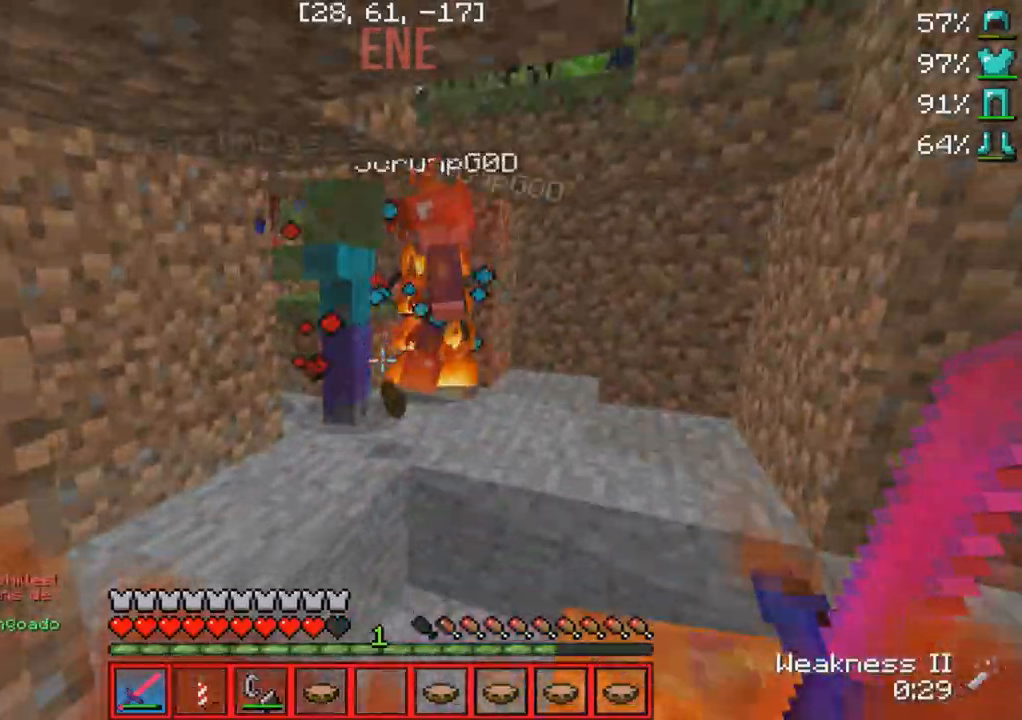
{"keys": ["a", "w"], "events": []}
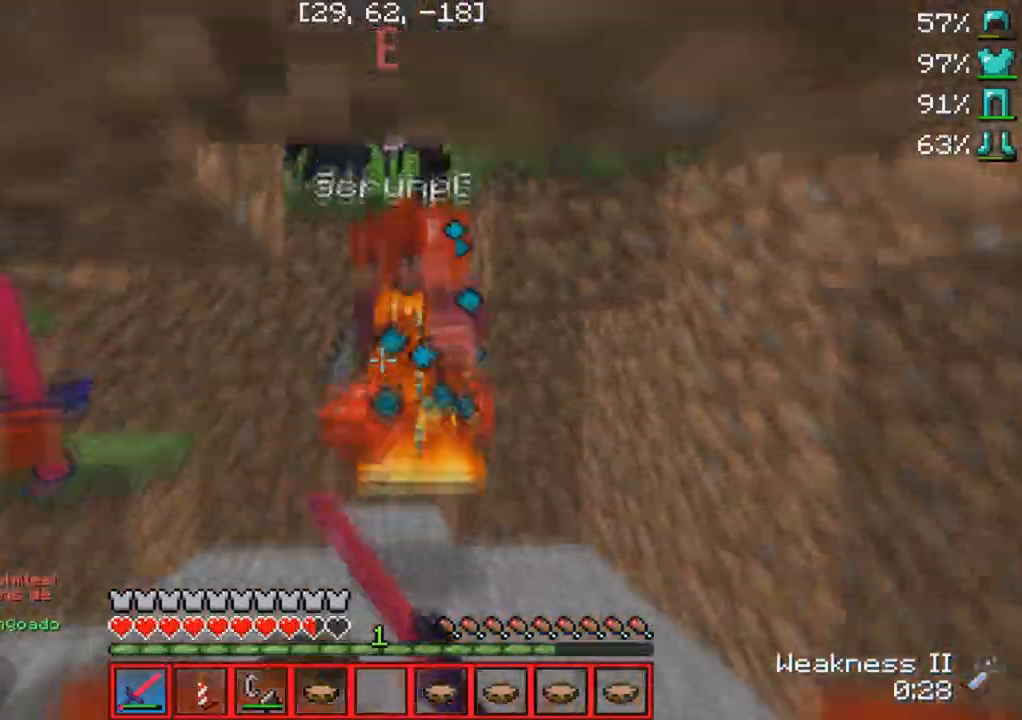
{"keys": [], "events": [[150, "a", "up"], [167, "w", "up"]]}
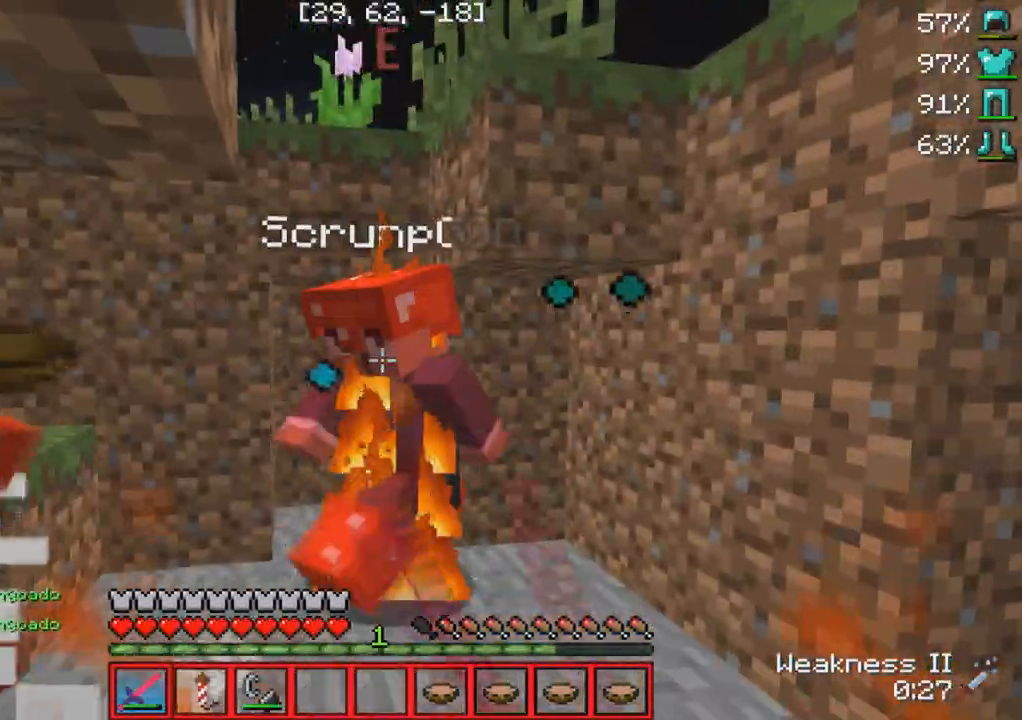
{"keys": [], "events": [[167, "s", "down"], [250, "a", "down"], [383, "s", "up"], [417, "a", "up"]]}
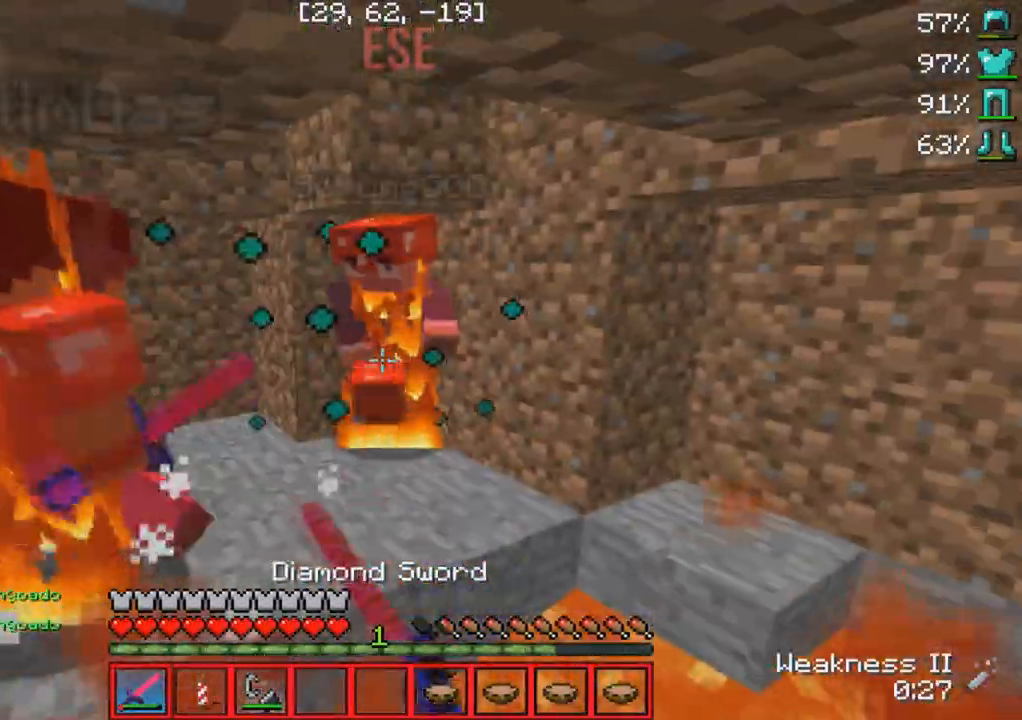
{"keys": [], "events": []}
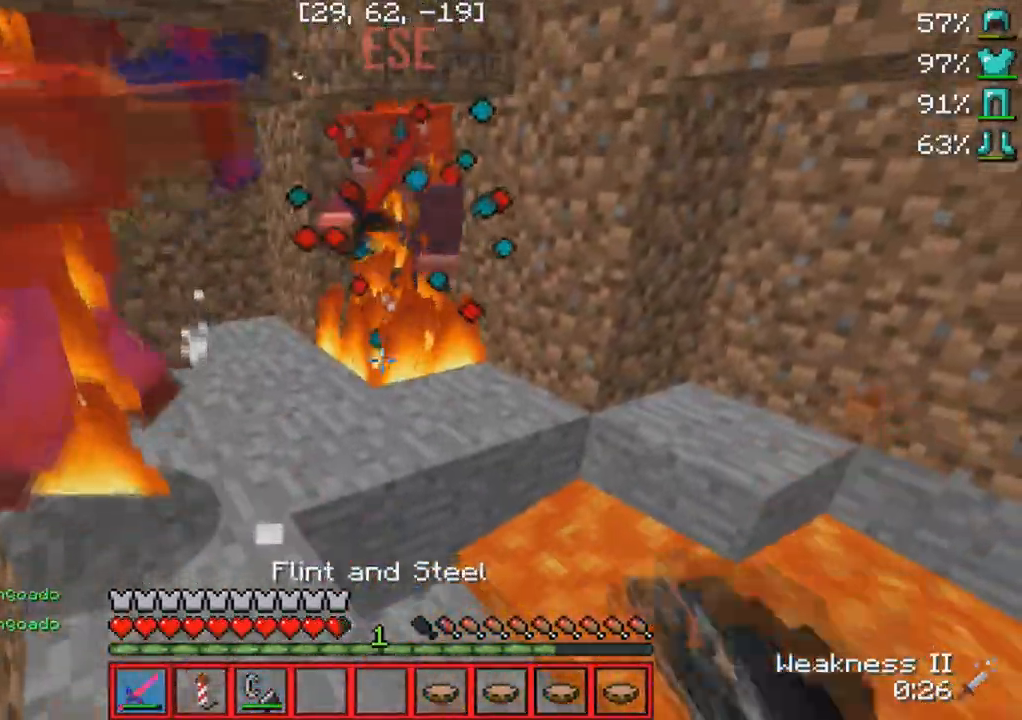
{"keys": [], "events": [[367, "w", "down"], [433, "w", "up"]]}
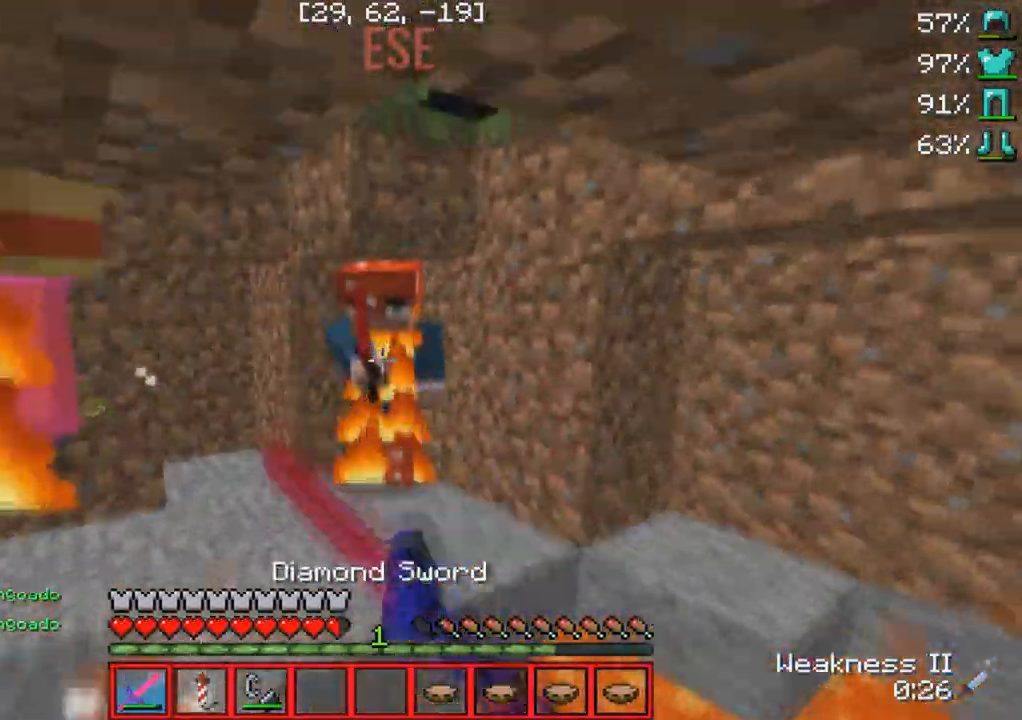
{"keys": [], "events": []}
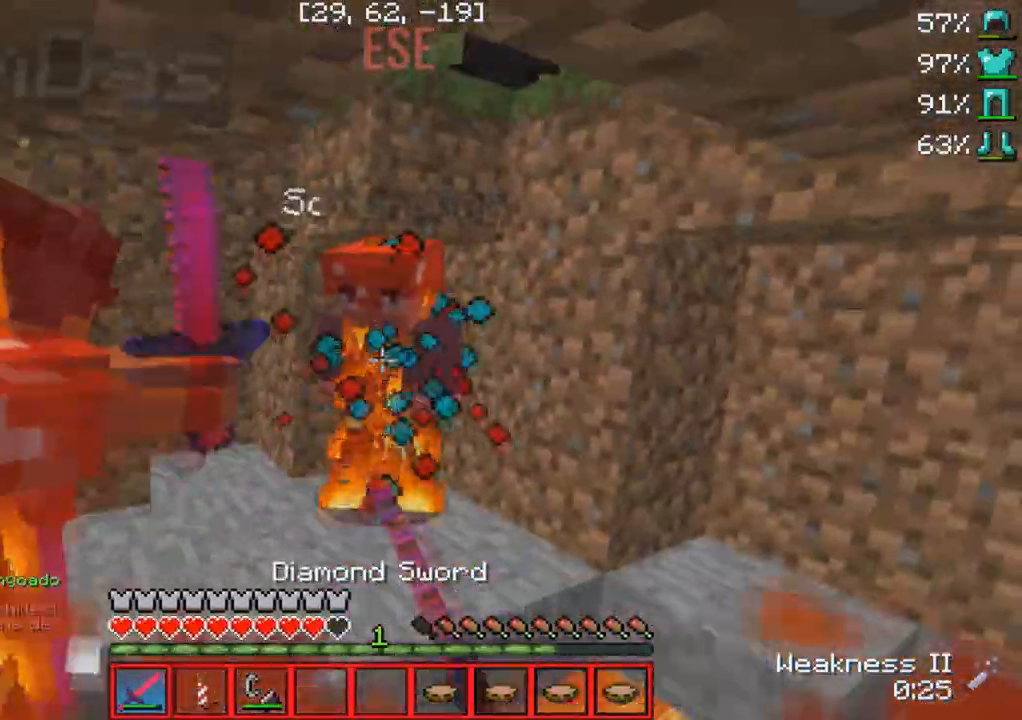
{"keys": [], "events": []}
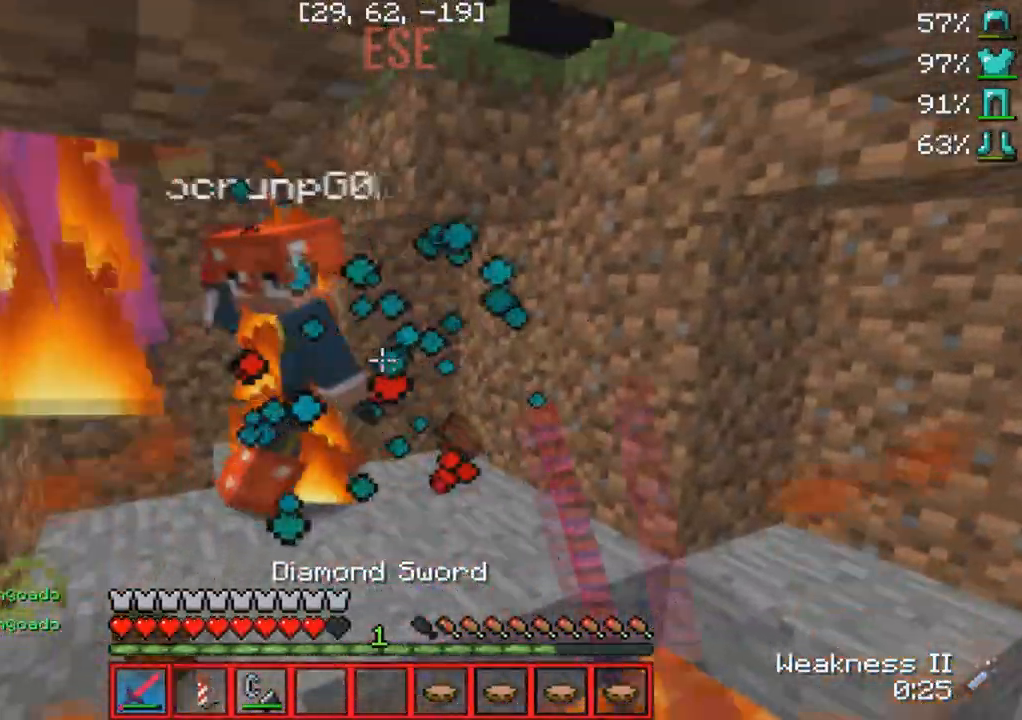
{"keys": [], "events": [[300, "w", "down"], [433, "w", "up"]]}
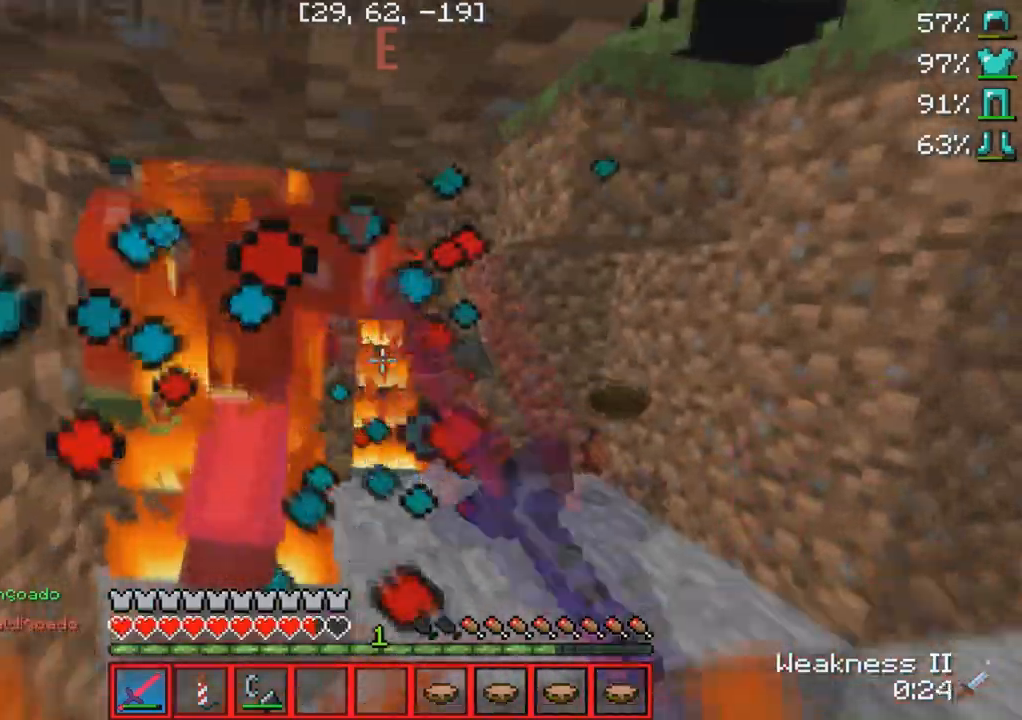
{"keys": ["a"], "events": [[233, "d", "down"], [317, "w", "down"], [333, "d", "up"], [350, "a", "down"], [483, "w", "up"]]}
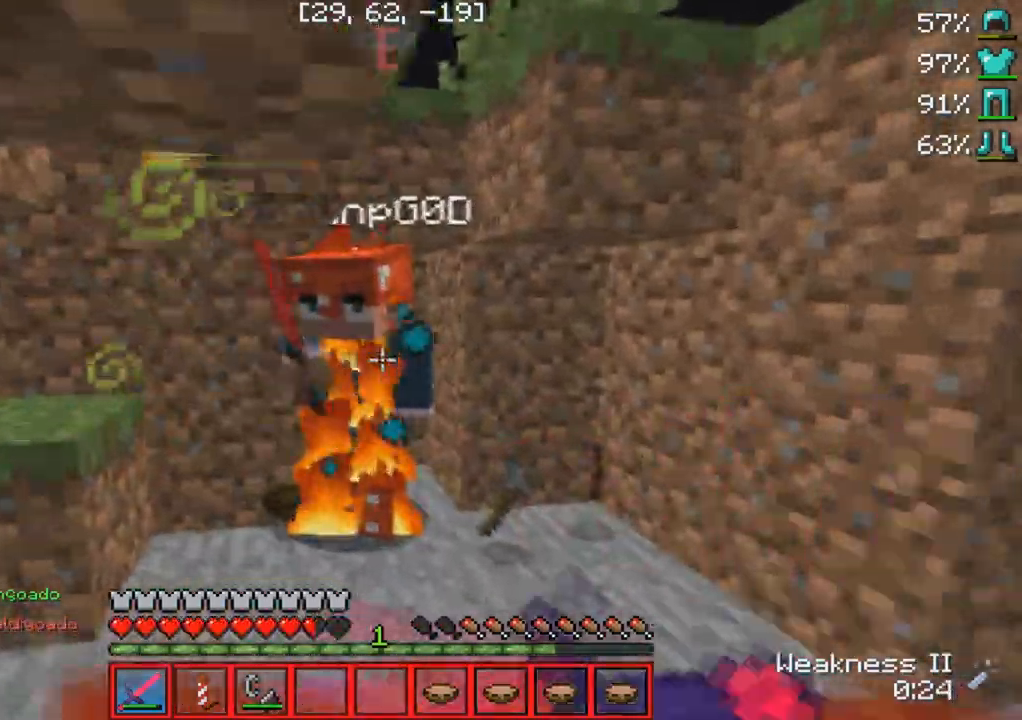
{"keys": [], "events": [[50, "a", "up"], [333, "a", "down"], [467, "a", "up"]]}
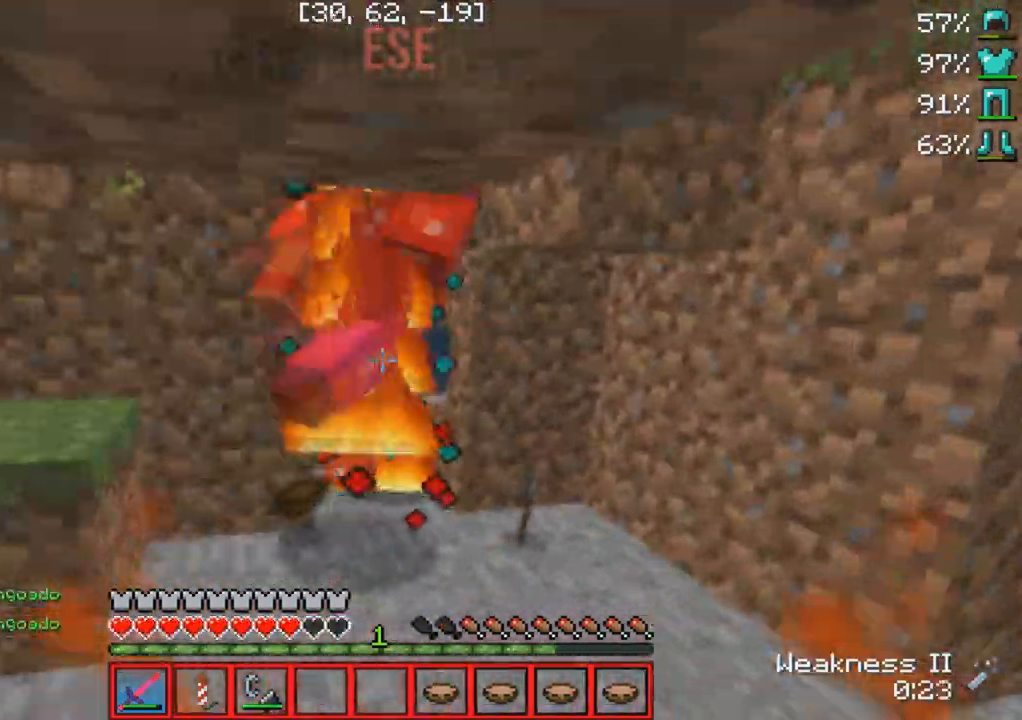
{"keys": [], "events": [[17, "a", "down"], [183, "a", "up"], [333, "a", "down"], [450, "a", "up"]]}
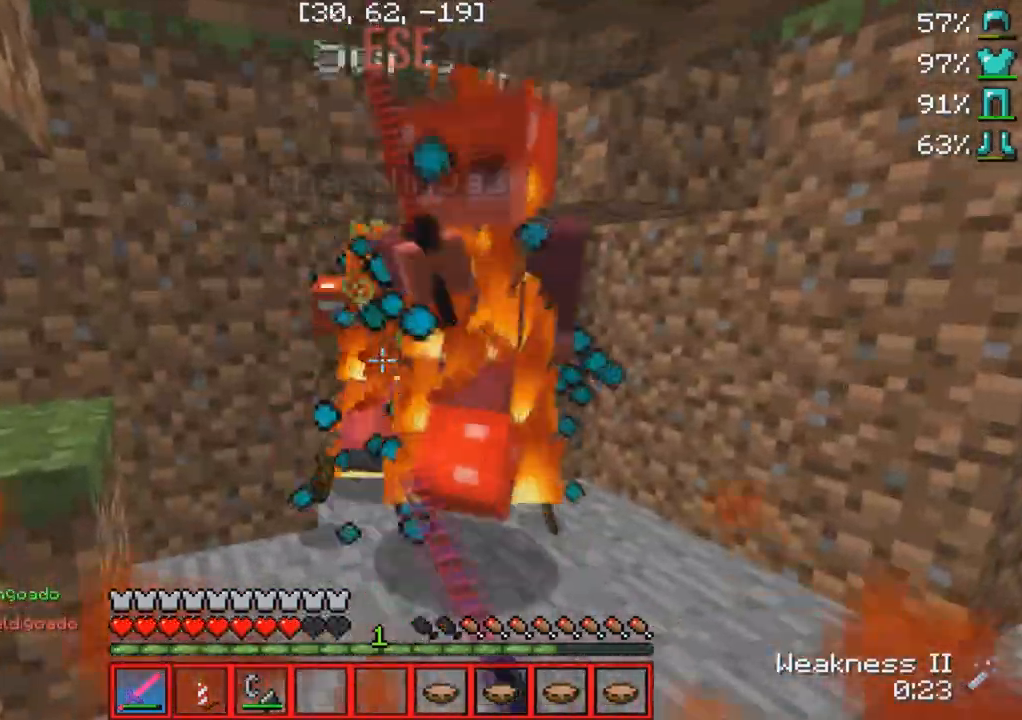
{"keys": [], "events": []}
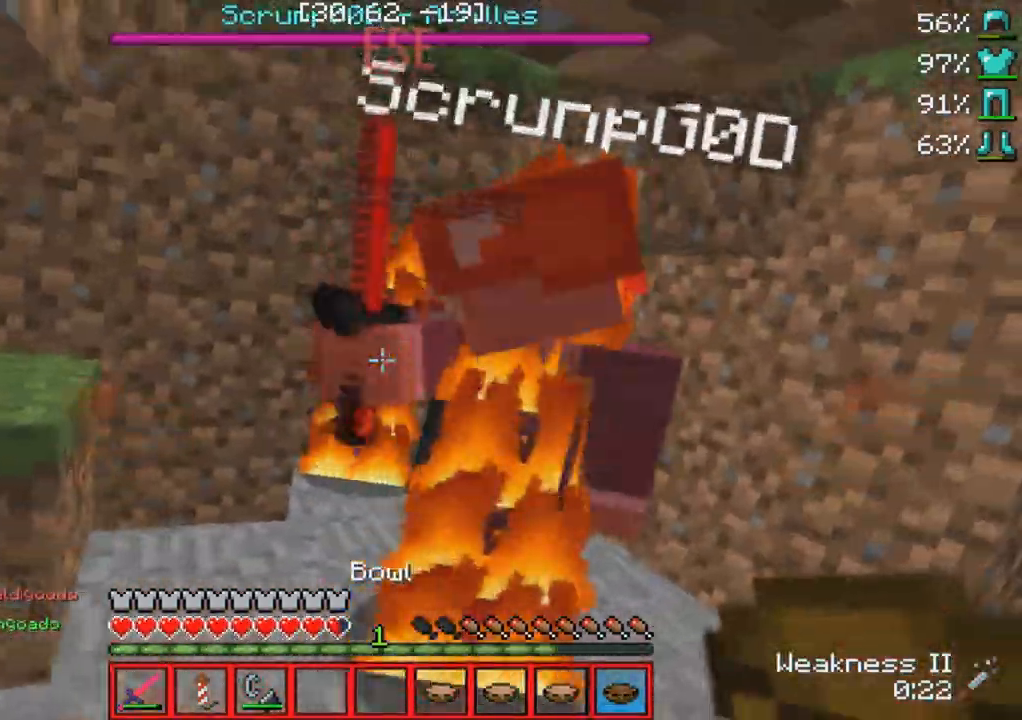
{"keys": [], "events": []}
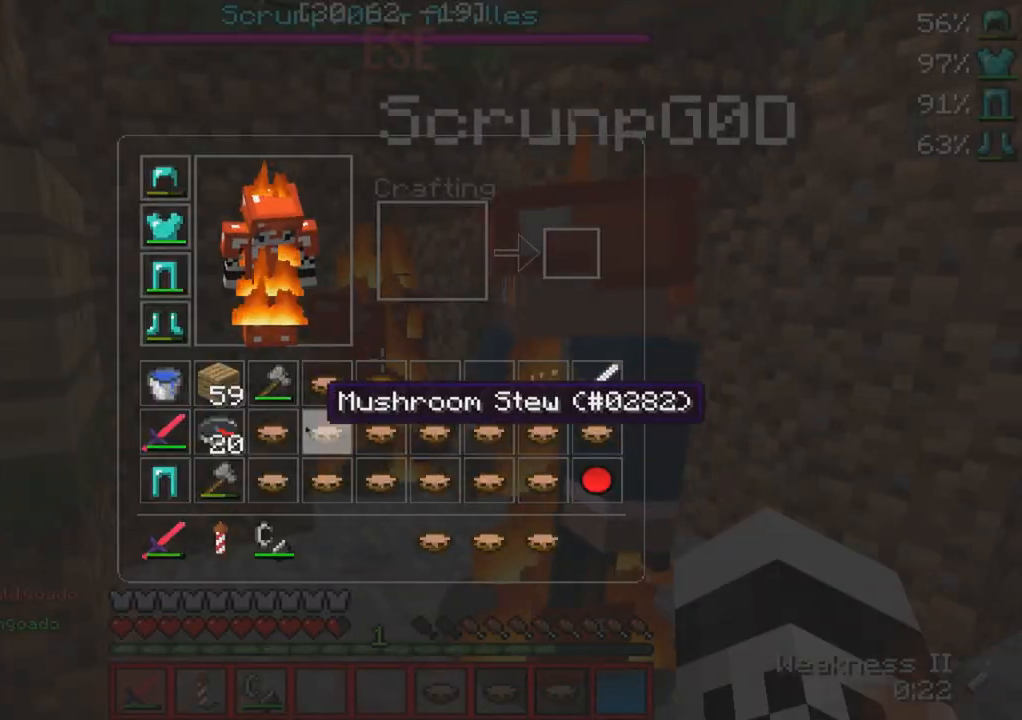
{"keys": [], "events": []}
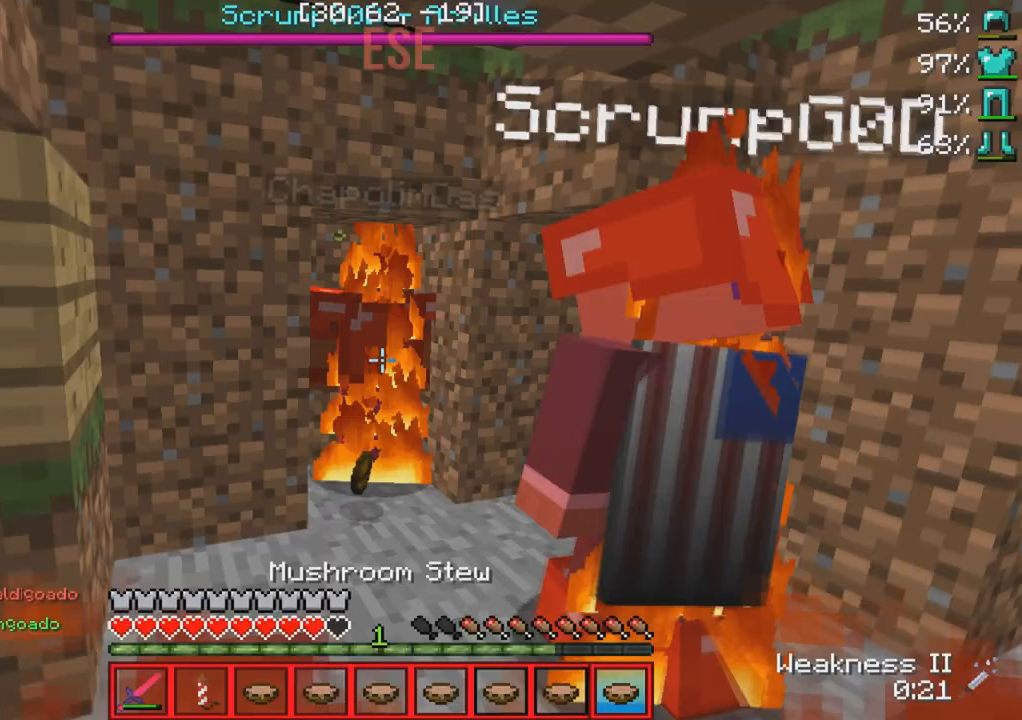
{"keys": [], "events": []}
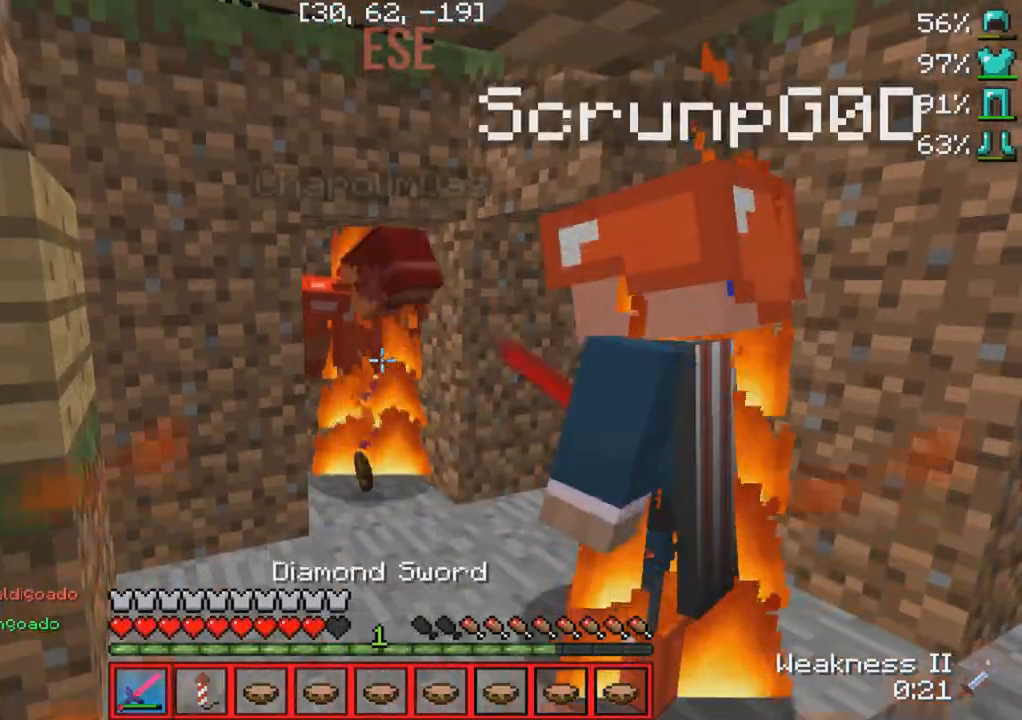
{"keys": [], "events": []}
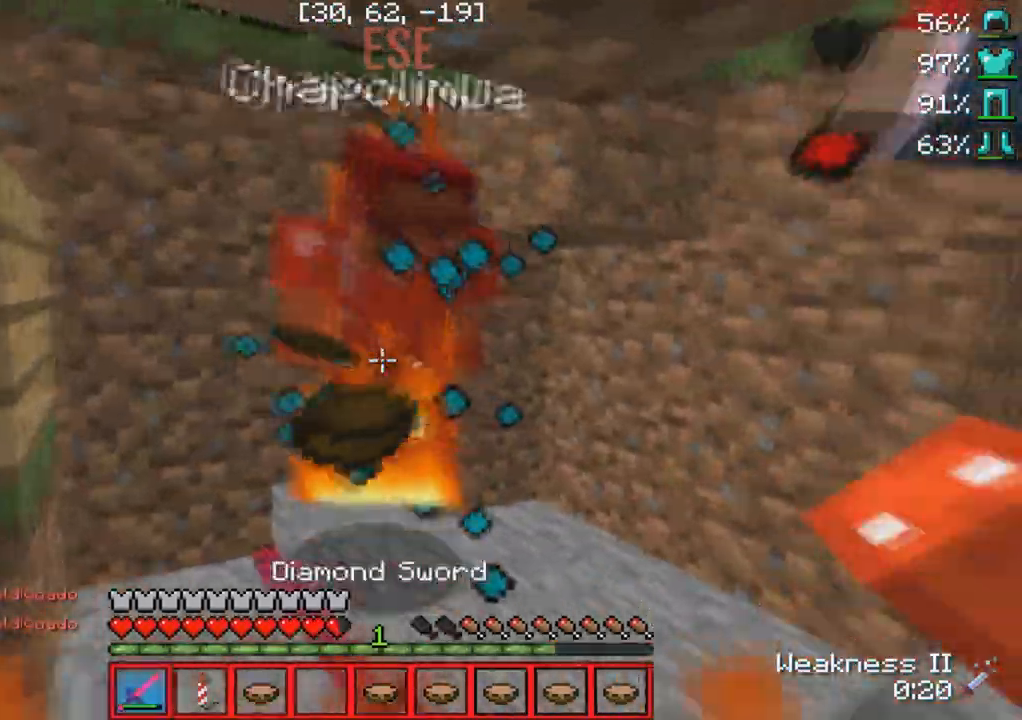
{"keys": [], "events": [[50, "a", "down"], [83, "a", "up"], [233, "d", "down"], [400, "d", "up"]]}
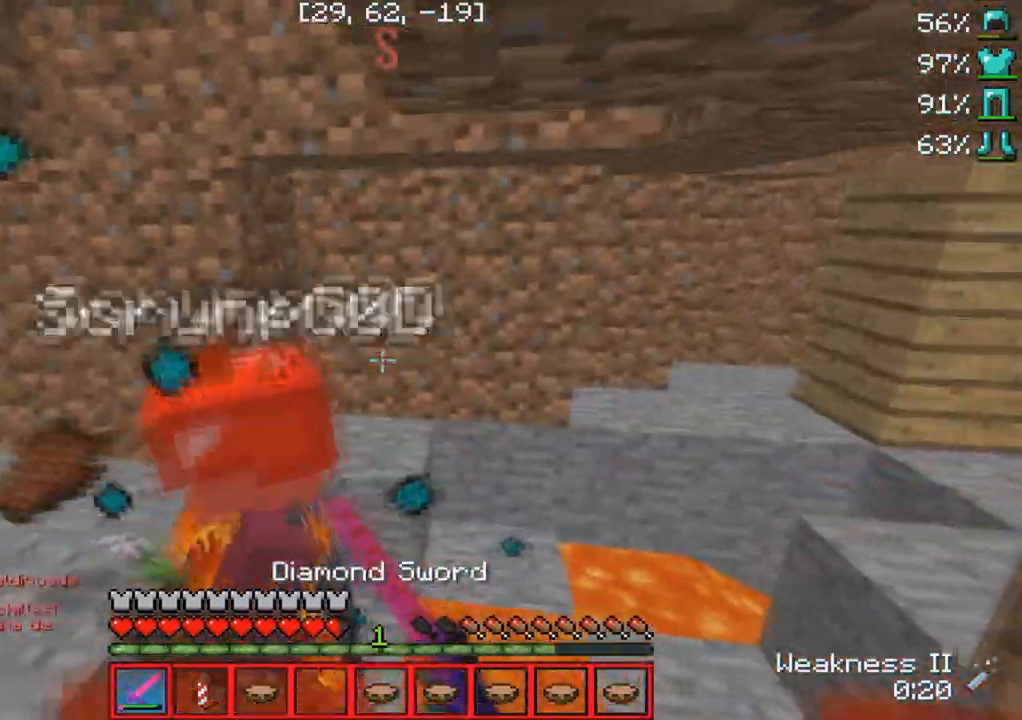
{"keys": [], "events": []}
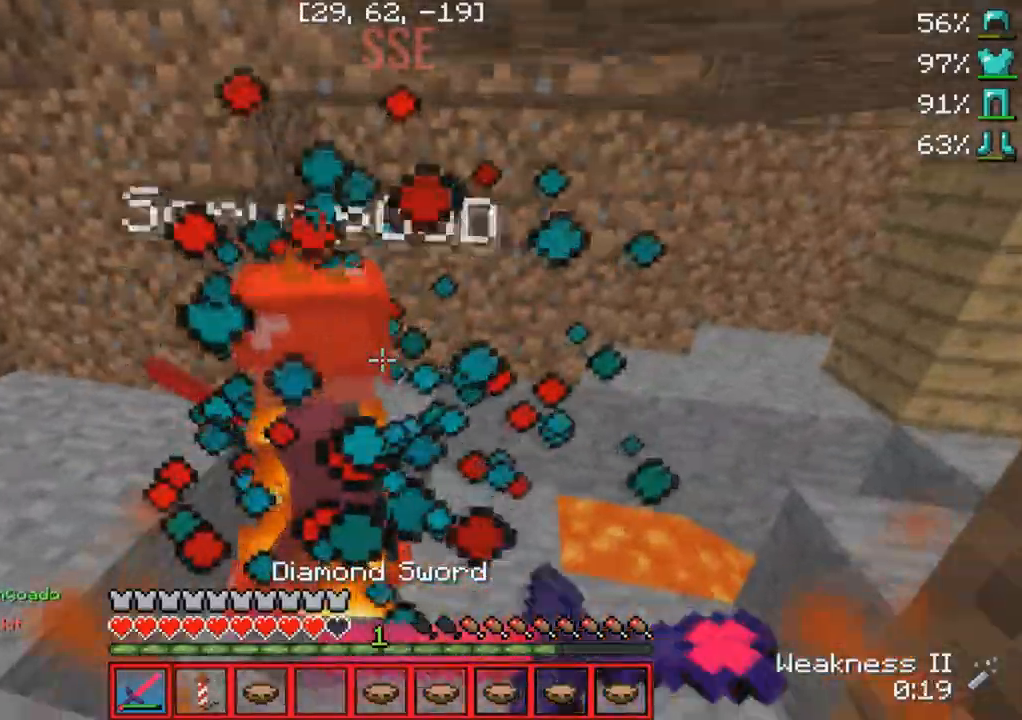
{"keys": [], "events": [[317, "a", "down"], [450, "a", "up"]]}
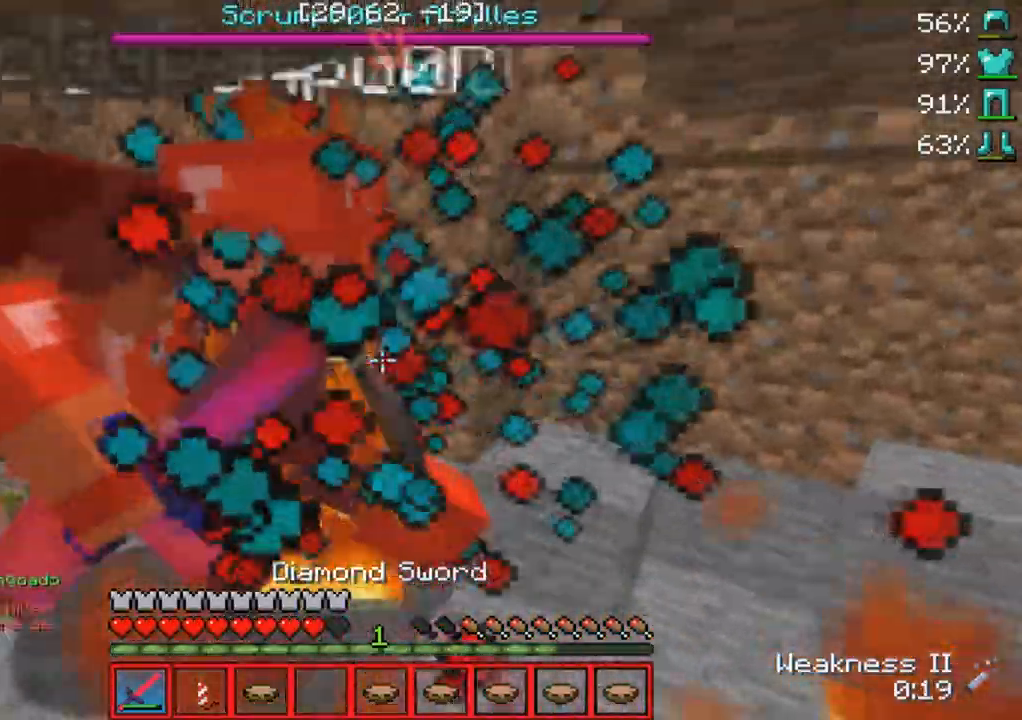
{"keys": [], "events": [[383, "a", "down"], [467, "a", "up"]]}
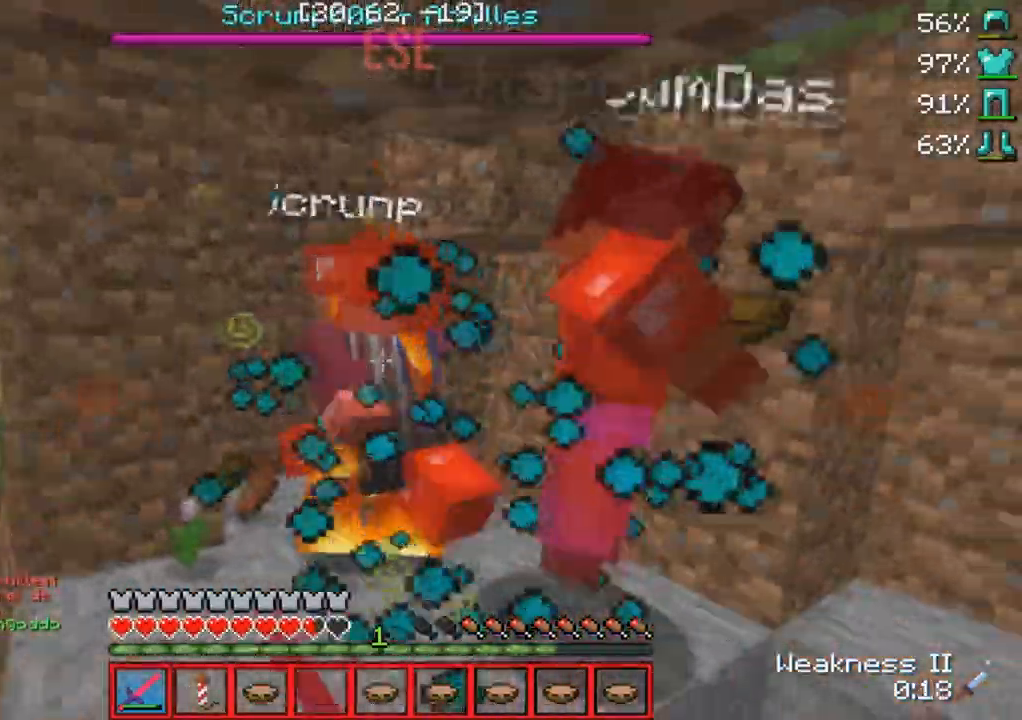
{"keys": [], "events": []}
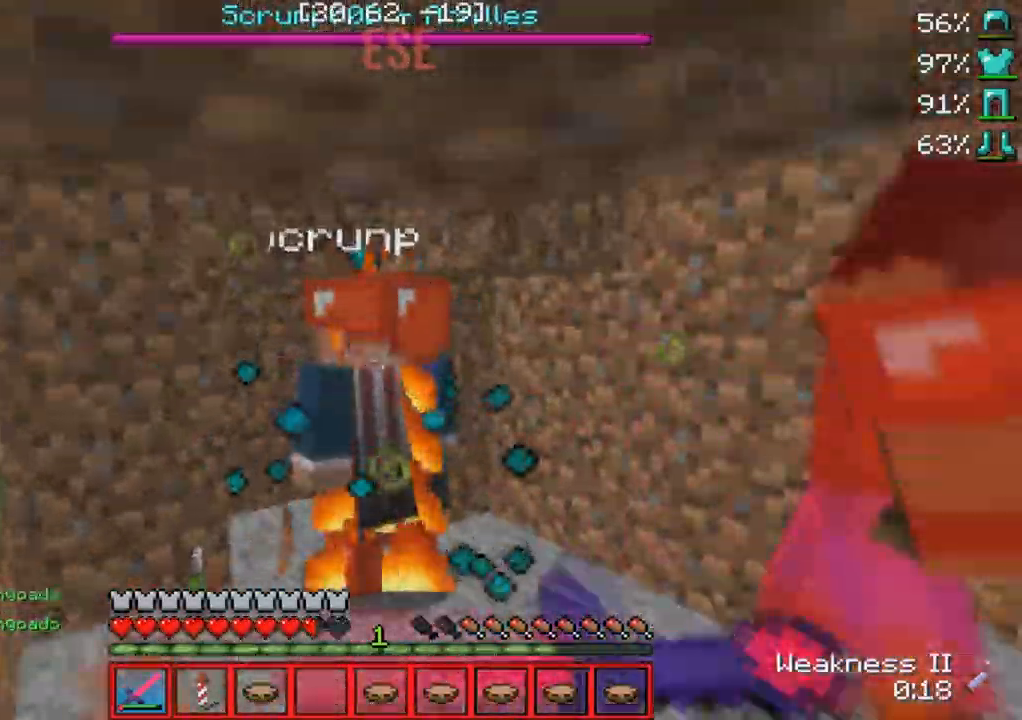
{"keys": [], "events": []}
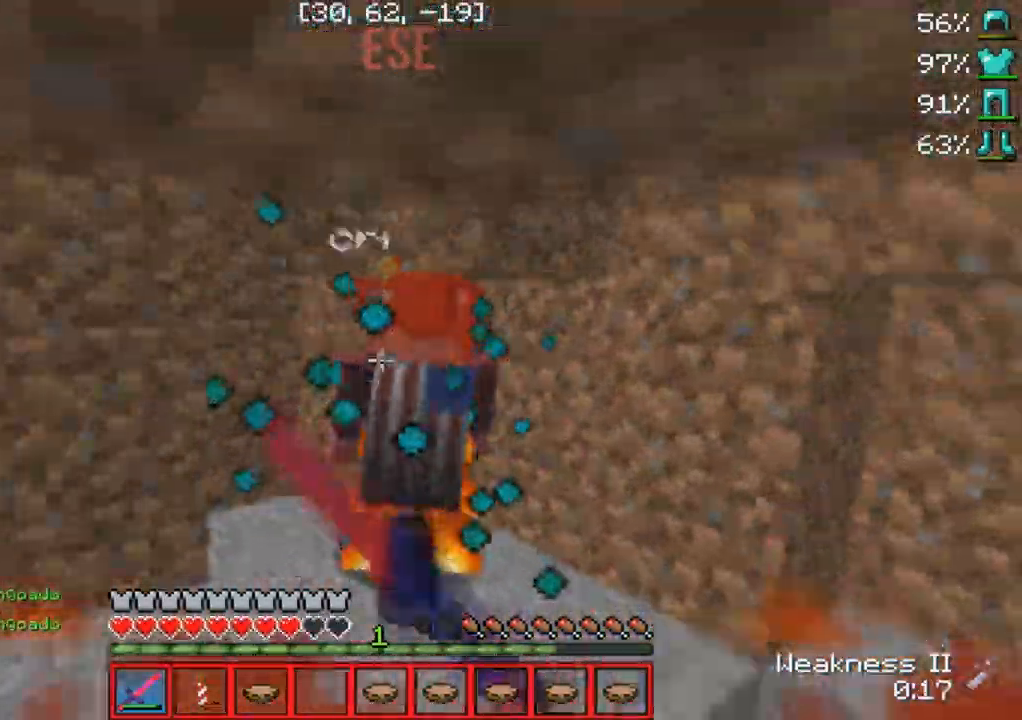
{"keys": [], "events": []}
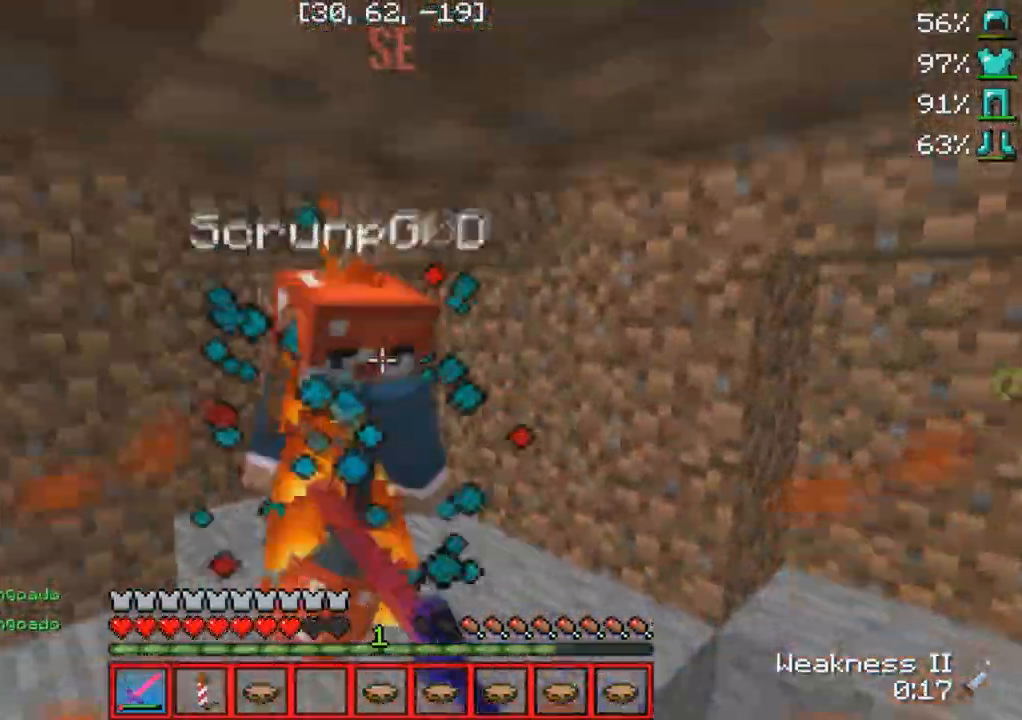
{"keys": [], "events": []}
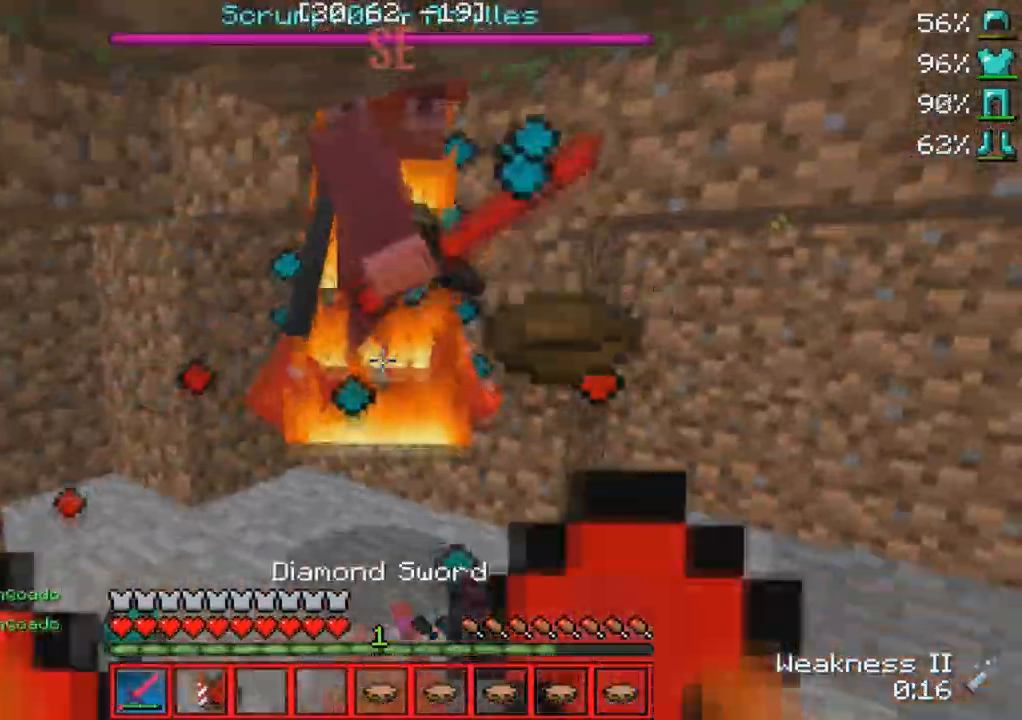
{"keys": [], "events": [[167, "a", "down"], [283, "a", "up"]]}